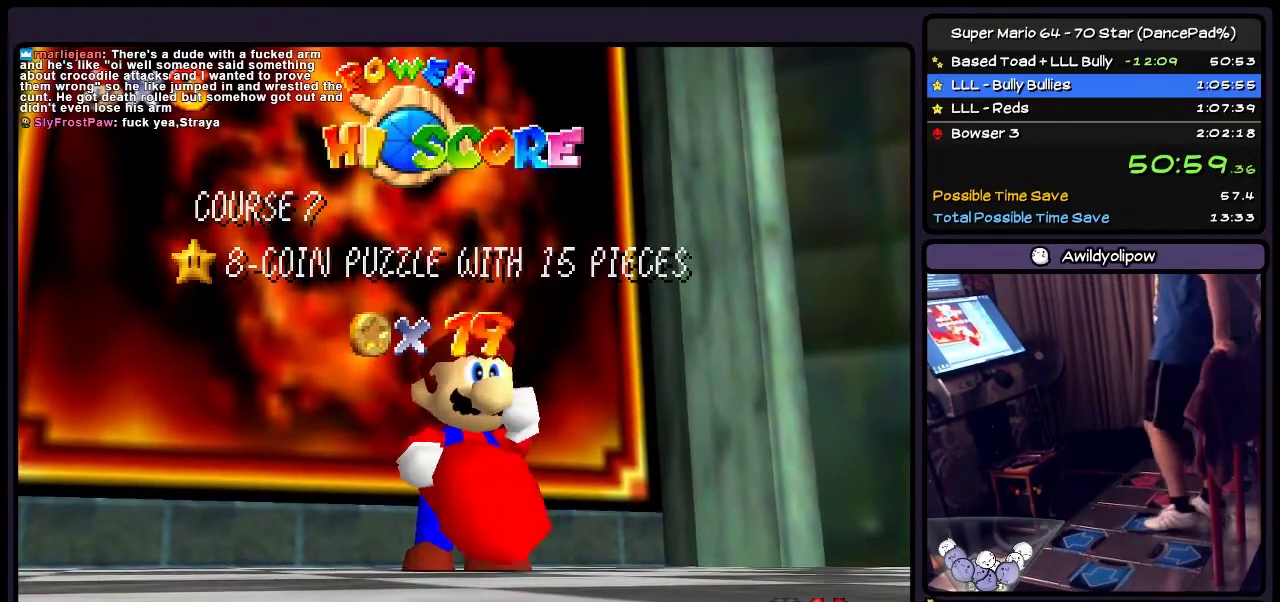
Gameplay with a controller (Nintendo layout); each line is a JSON object with the inputs held at the frame after it. "events" lists button and stick changes between this image and that frame as [ms after this image, input, new state], when the widget could be followed in between. Not read: L3 R3.
{"buttons": ["DPAD_UP"], "events": [[467, "DPAD_UP", "down"]]}
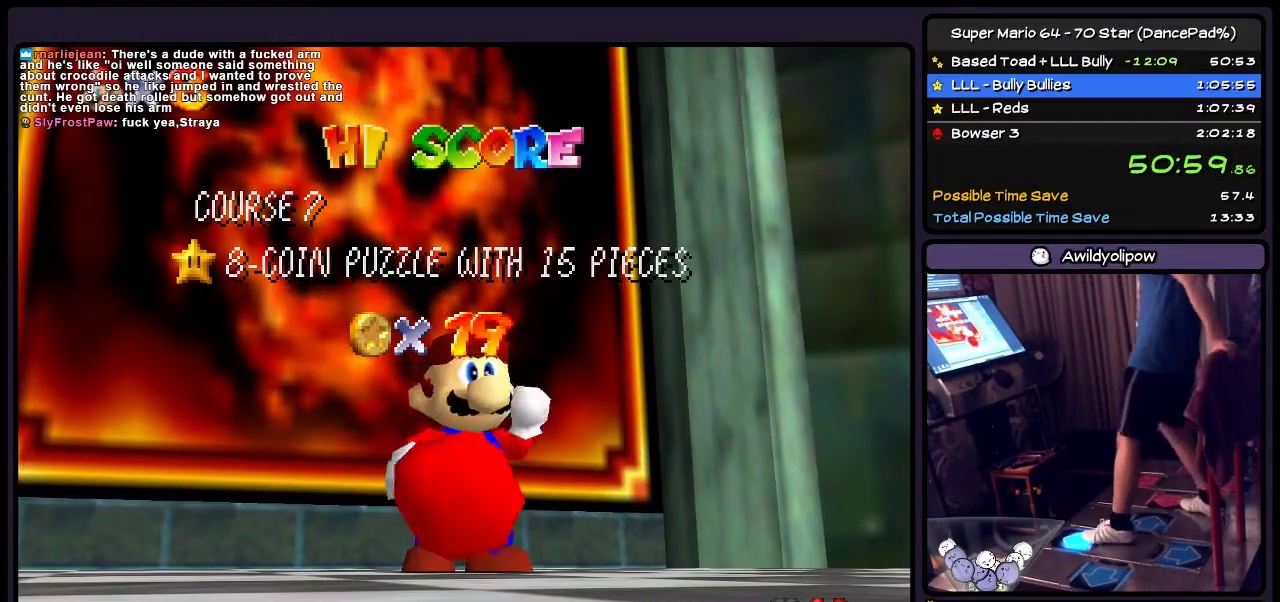
{"buttons": ["DPAD_UP"], "events": []}
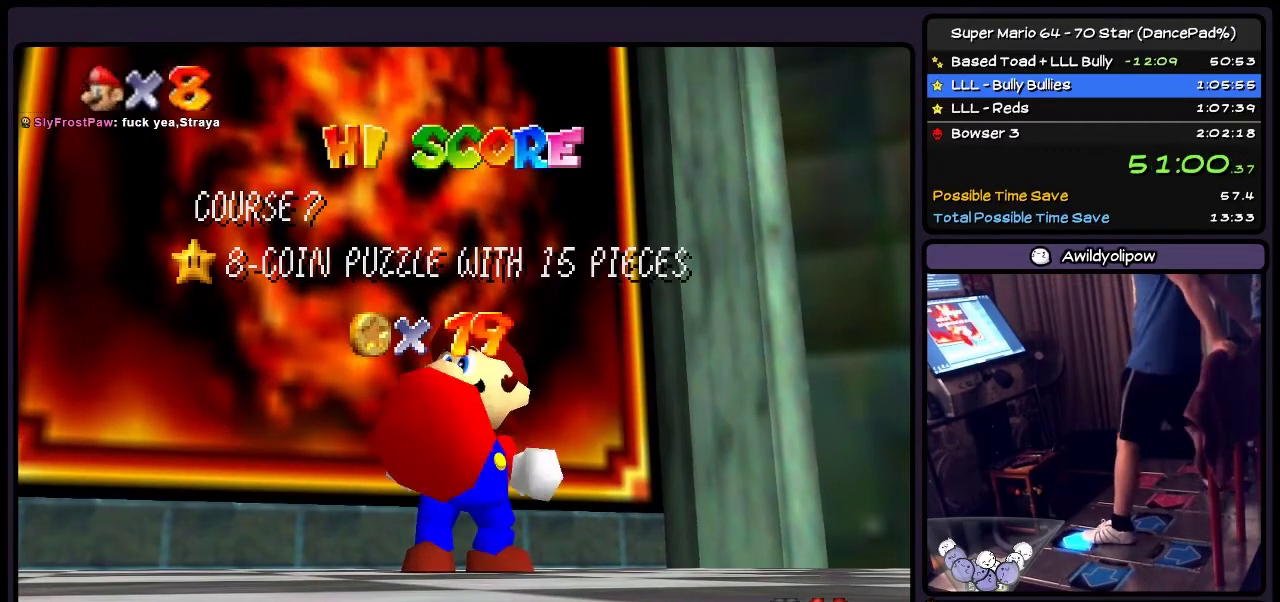
{"buttons": ["A", "DPAD_UP"], "events": [[434, "A", "down"]]}
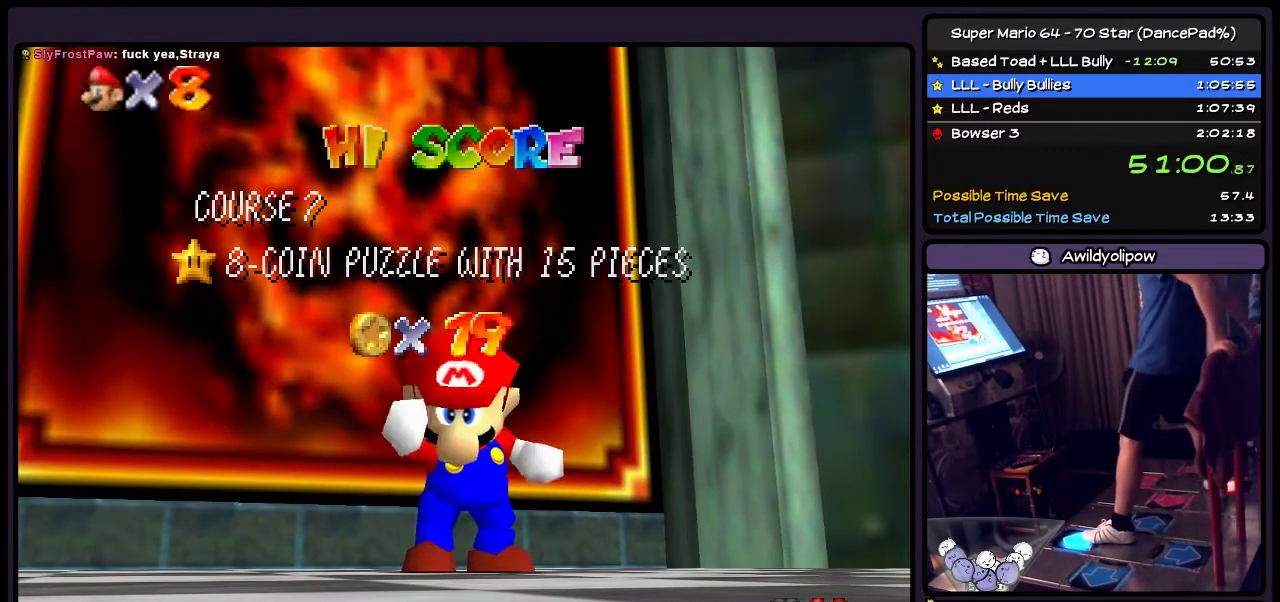
{"buttons": ["A", "DPAD_UP"], "events": [[200, "A", "up"], [367, "A", "down"]]}
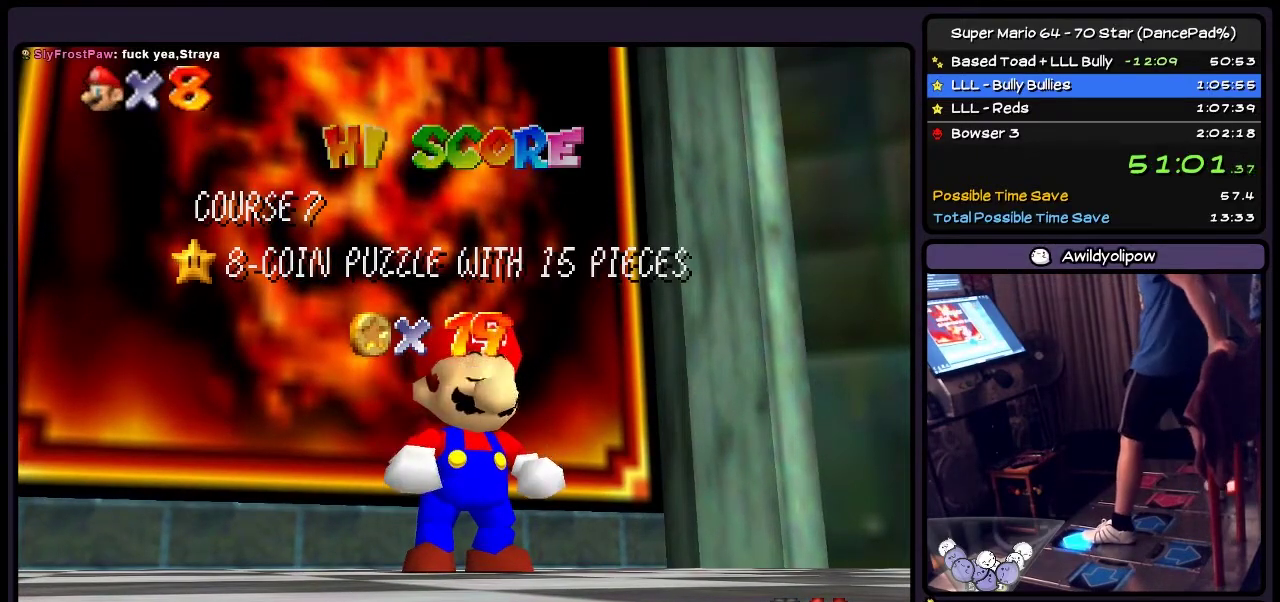
{"buttons": ["A", "DPAD_UP"], "events": [[134, "A", "up"], [434, "A", "down"]]}
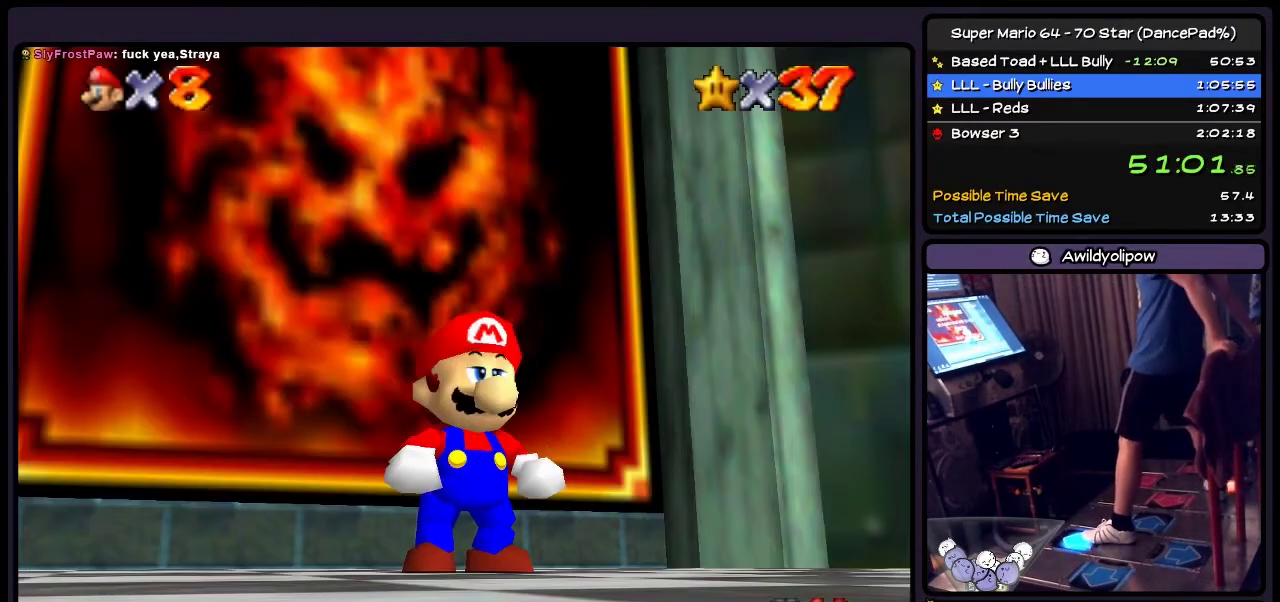
{"buttons": ["A", "DPAD_UP"], "events": [[233, "A", "up"], [367, "A", "down"]]}
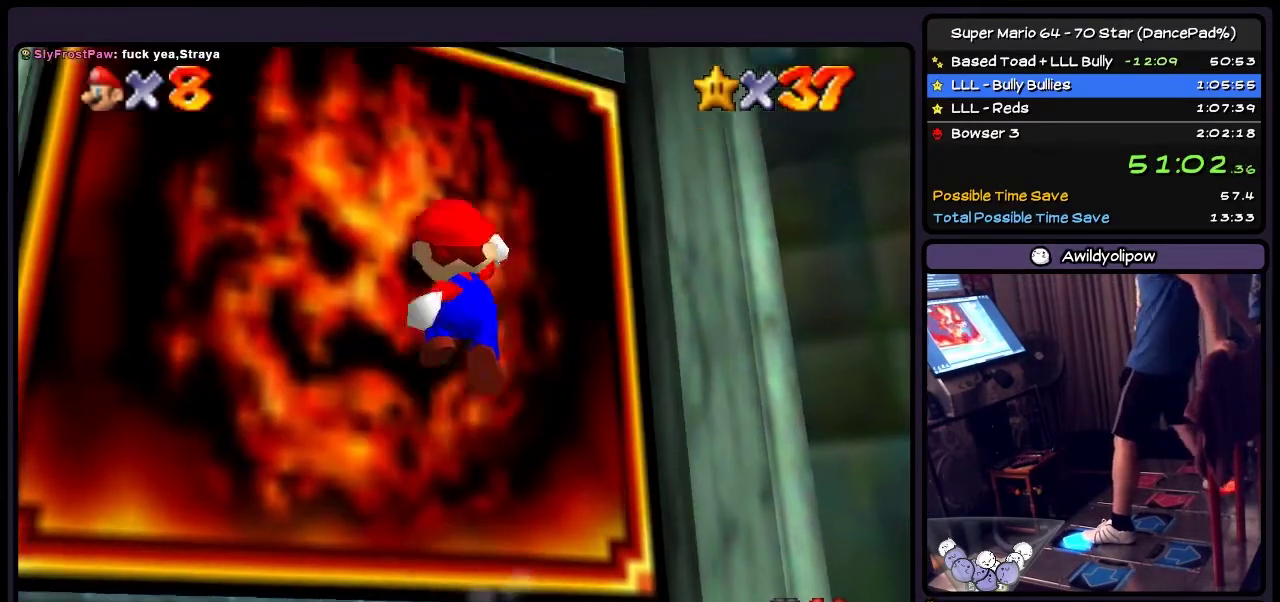
{"buttons": ["B", "DPAD_UP"], "events": [[134, "A", "up"], [267, "B", "down"]]}
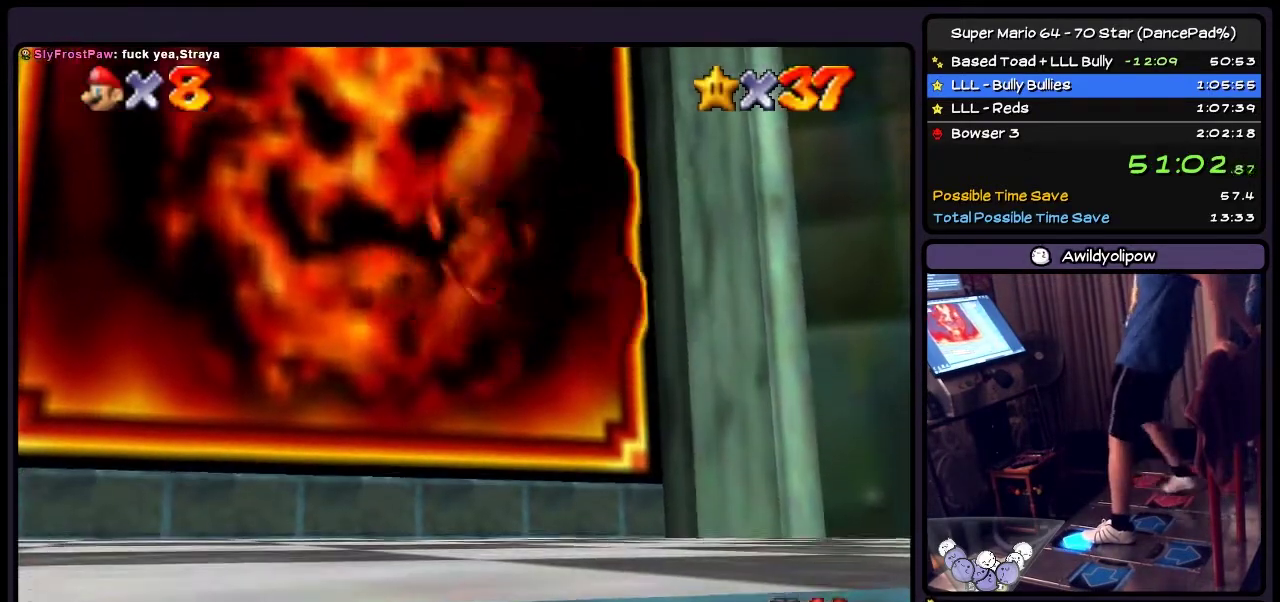
{"buttons": [], "events": [[33, "B", "up"], [433, "DPAD_UP", "up"]]}
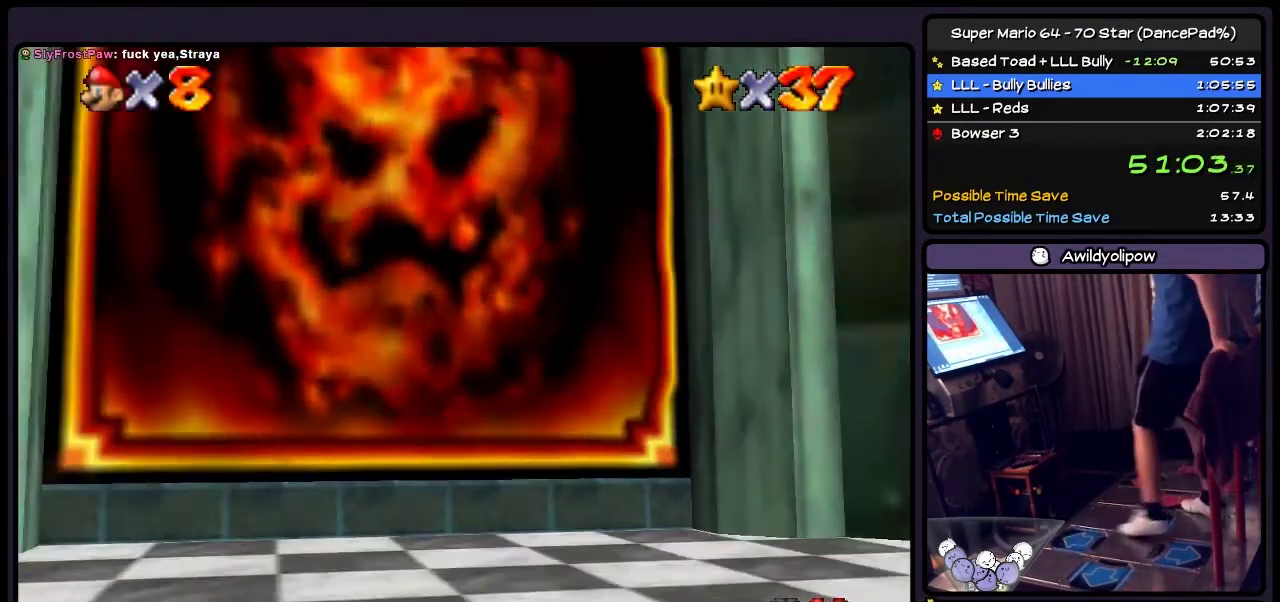
{"buttons": [], "events": []}
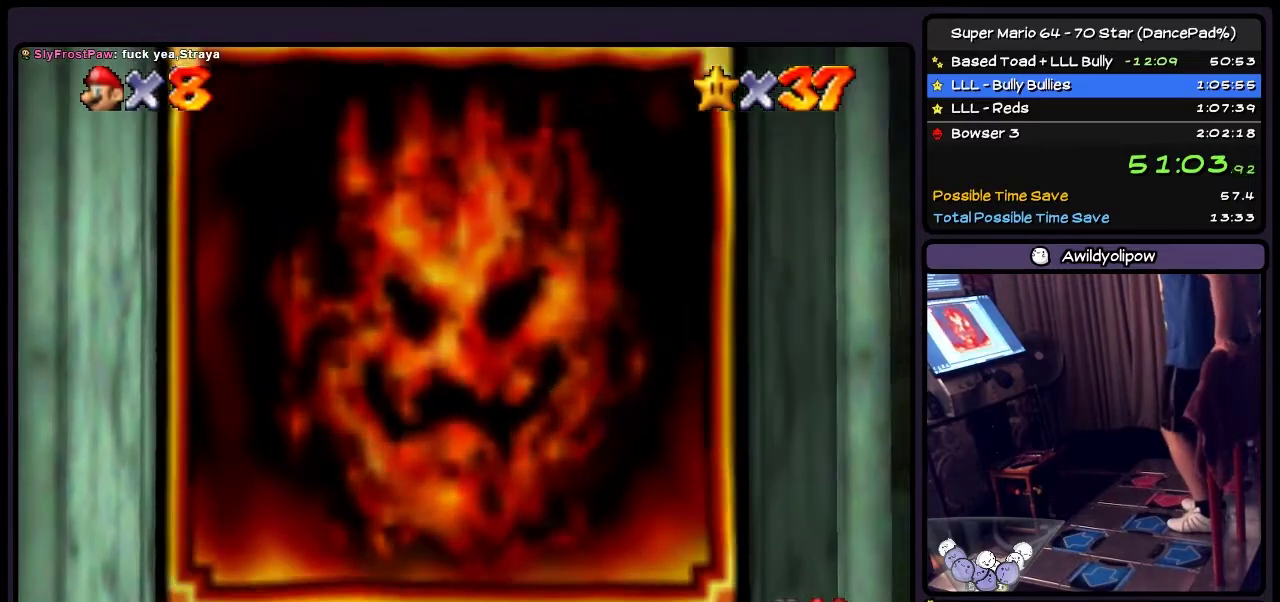
{"buttons": [], "events": []}
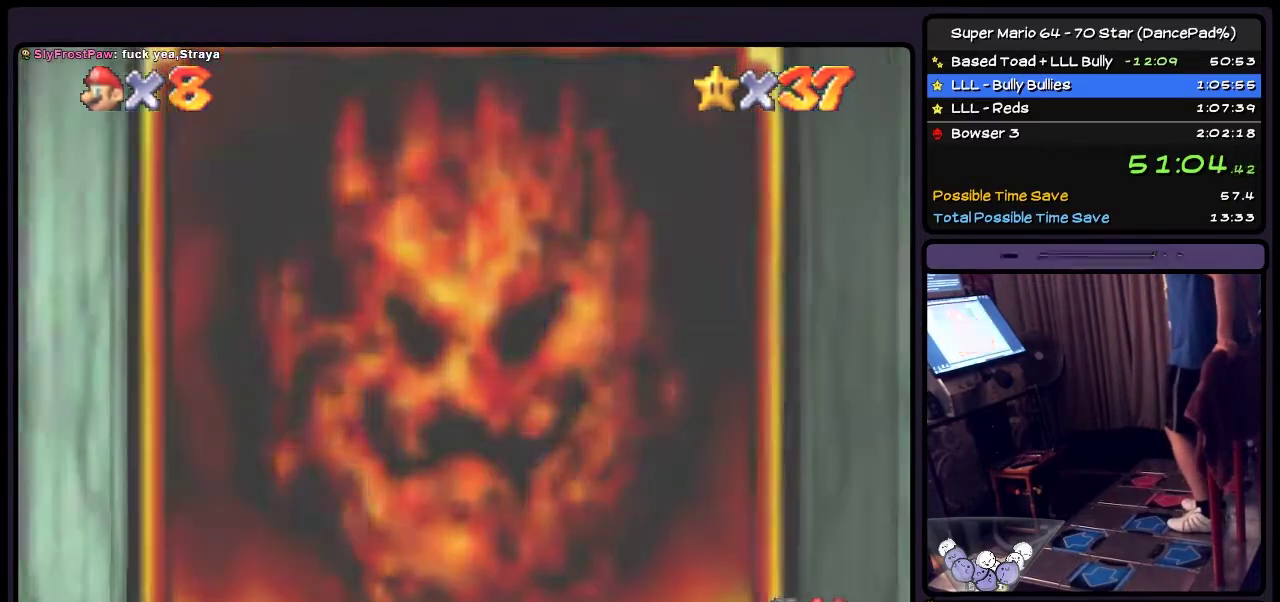
{"buttons": [], "events": []}
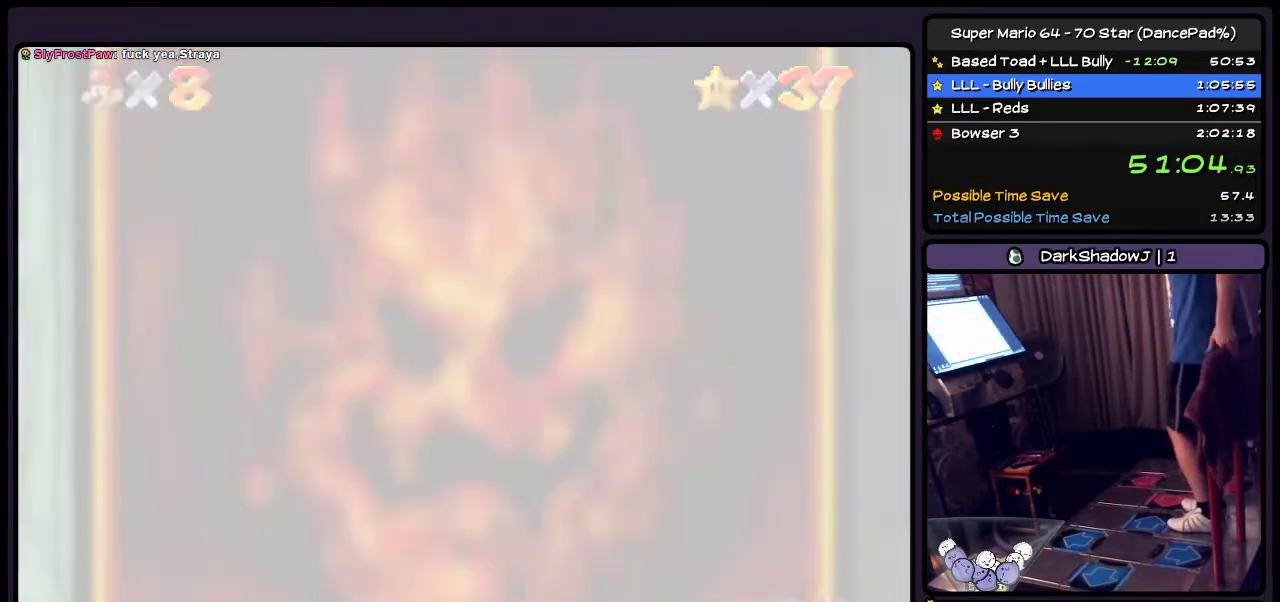
{"buttons": [], "events": []}
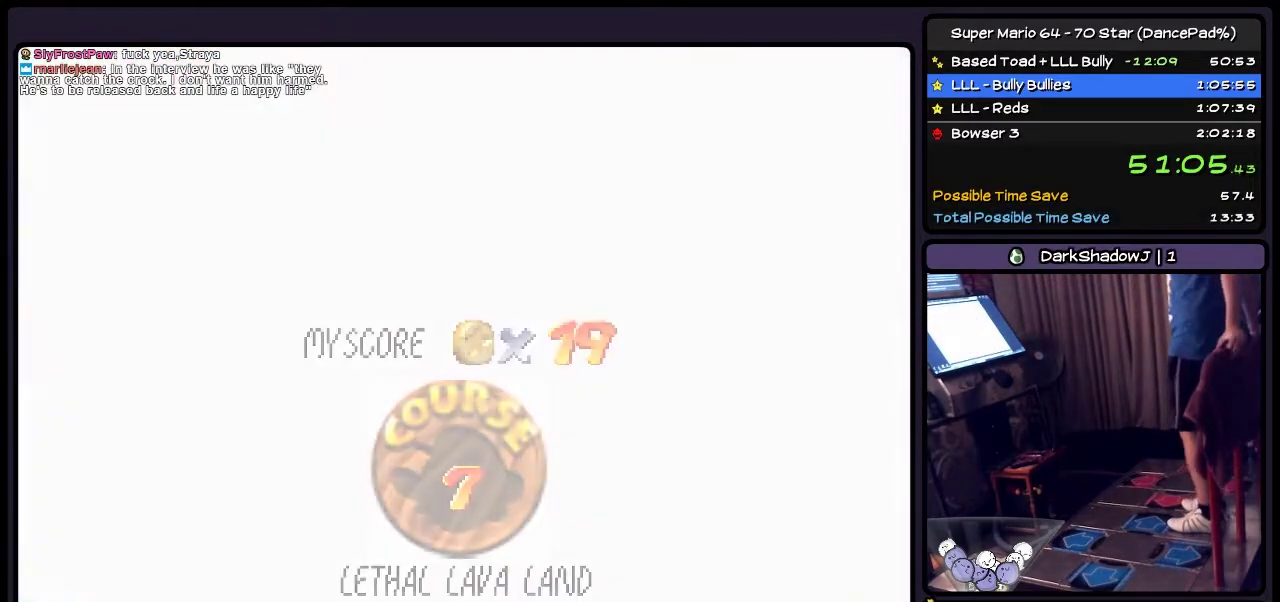
{"buttons": ["A"], "events": [[501, "A", "down"]]}
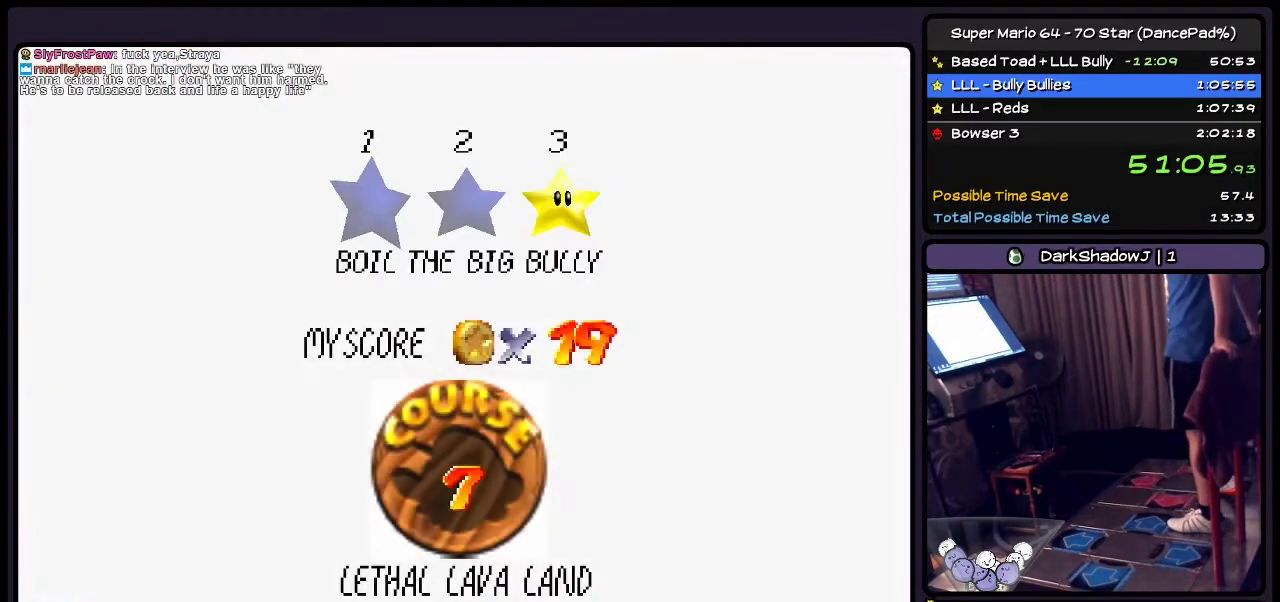
{"buttons": [], "events": [[233, "A", "up"], [333, "A", "down"], [500, "A", "up"]]}
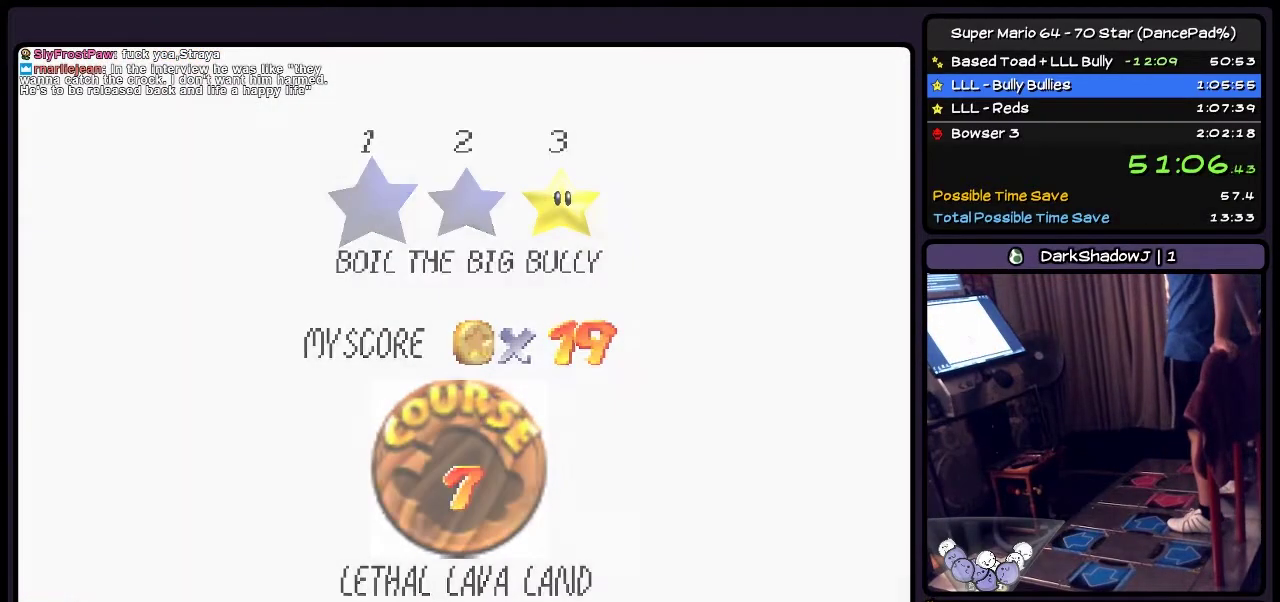
{"buttons": [], "events": [[67, "A", "down"], [501, "A", "up"]]}
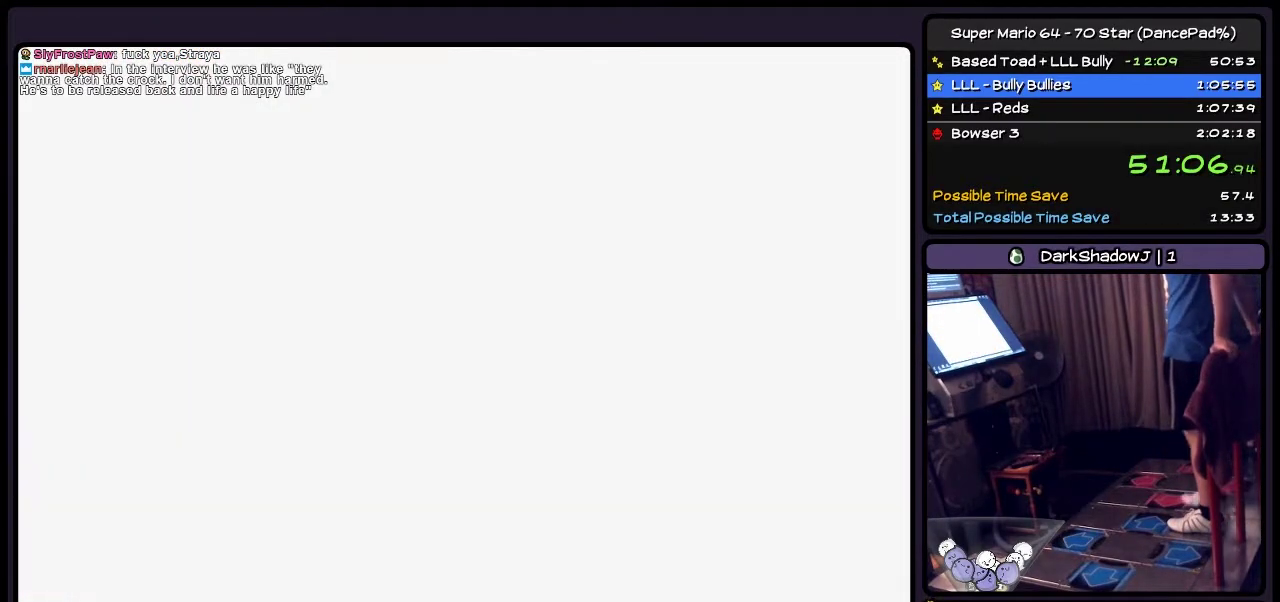
{"buttons": [], "events": []}
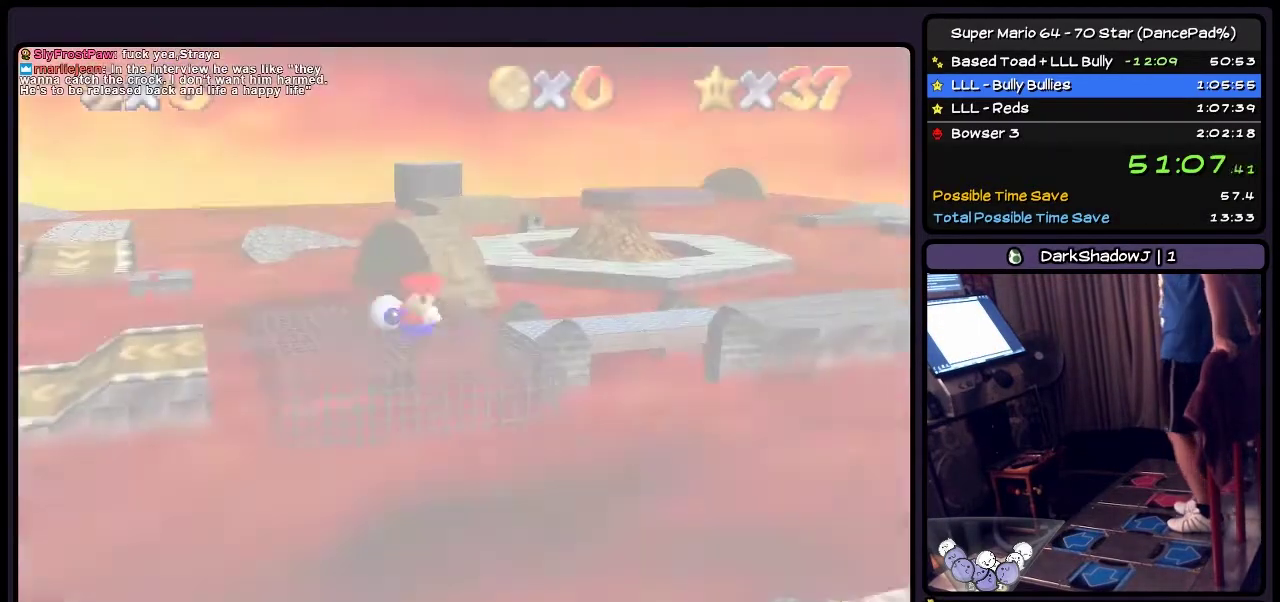
{"buttons": [], "events": []}
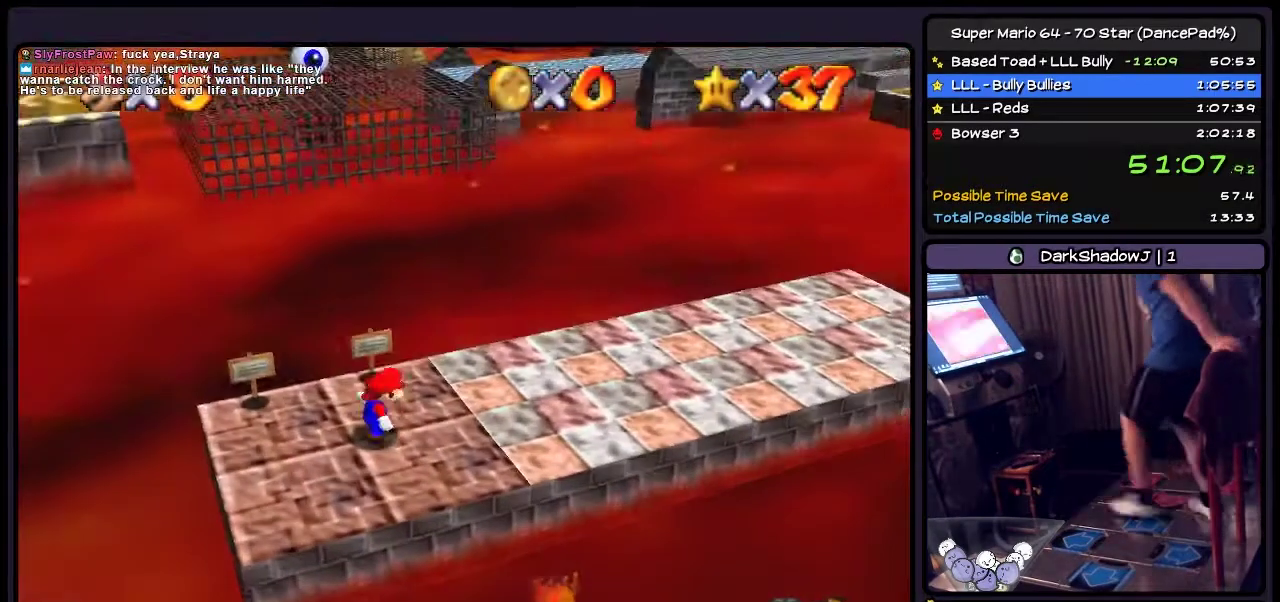
{"buttons": [], "events": []}
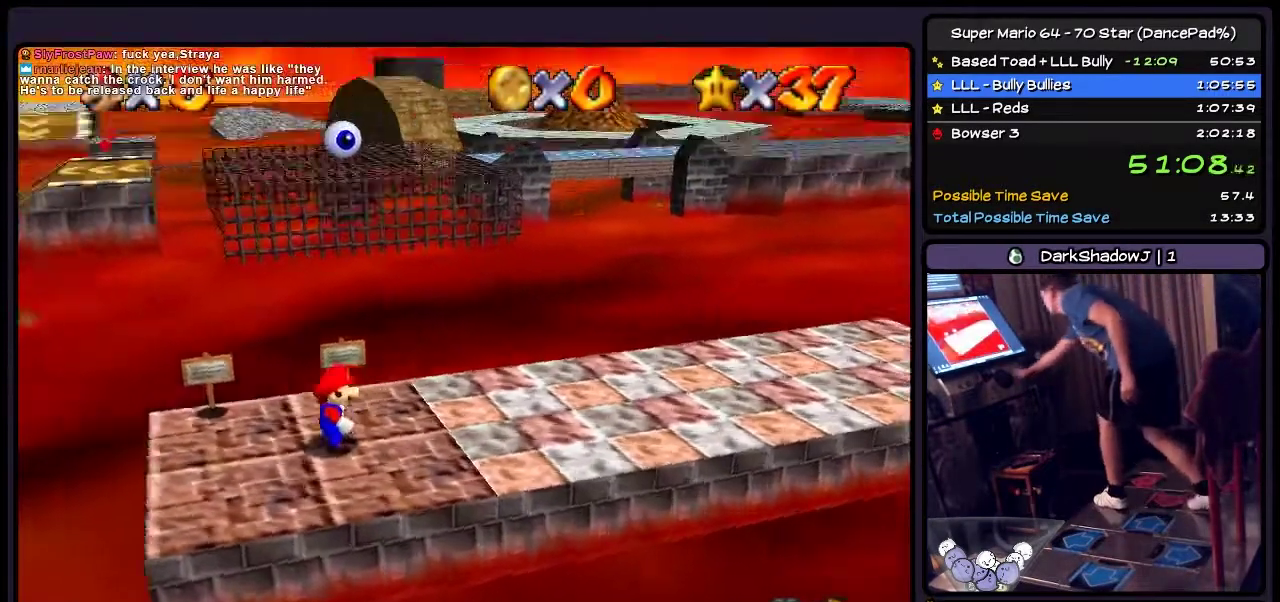
{"buttons": [], "events": []}
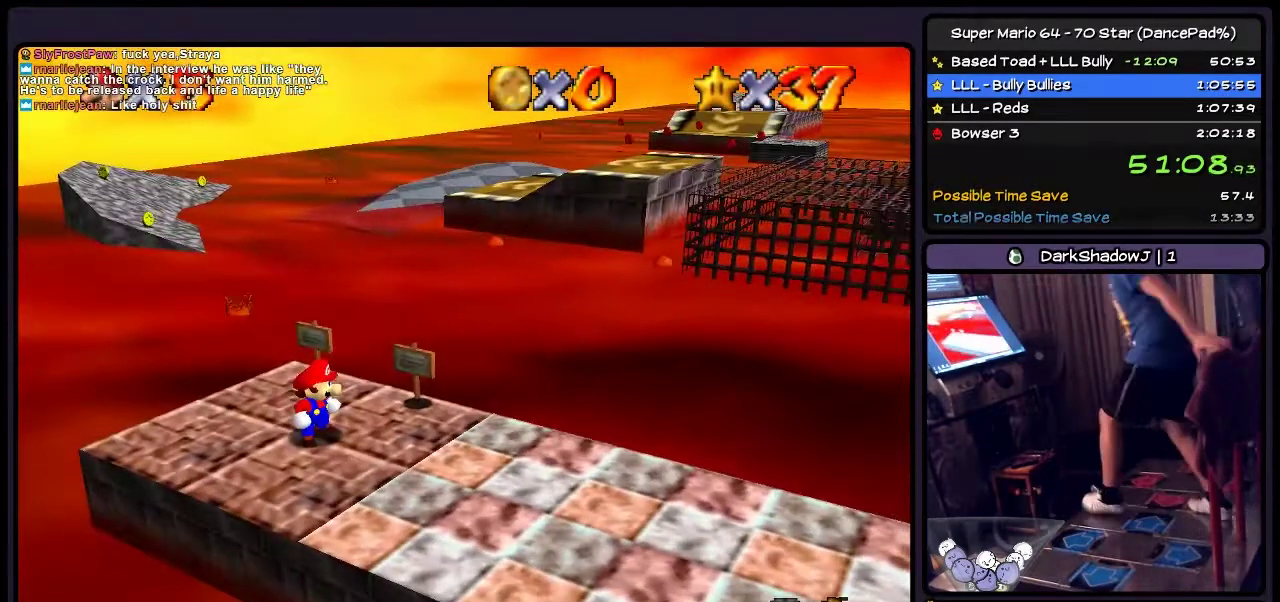
{"buttons": ["DPAD_UP"], "events": [[267, "DPAD_UP", "down"]]}
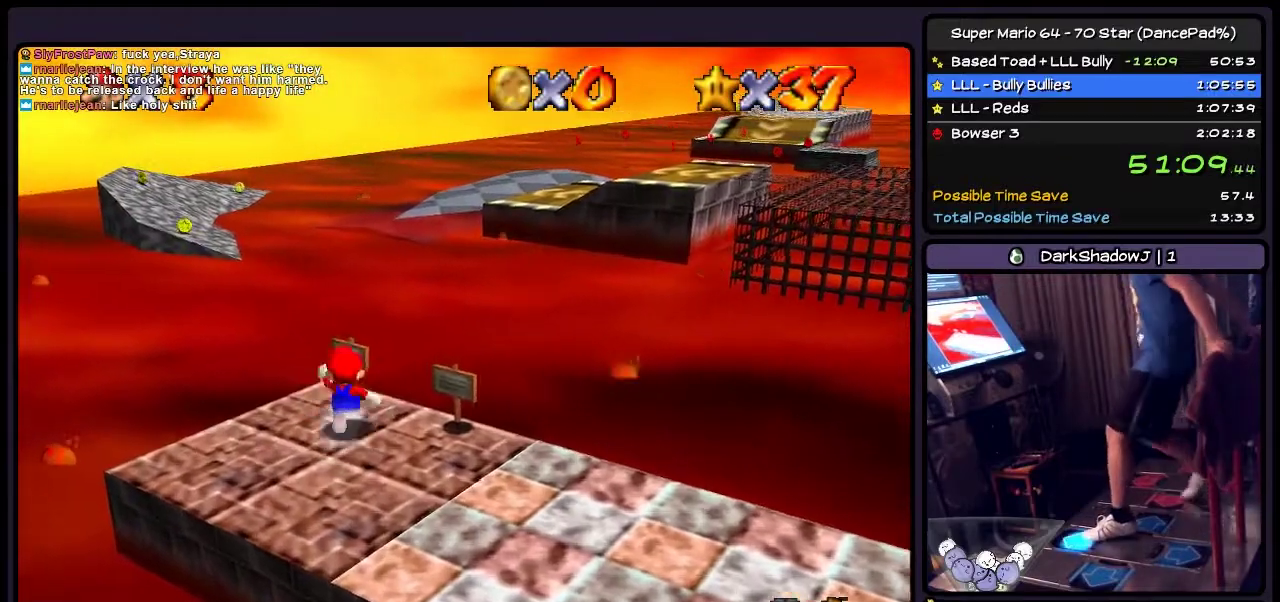
{"buttons": ["DPAD_UP"], "events": [[100, "Z", "down"], [334, "Z", "up"], [401, "A", "down"], [501, "A", "up"]]}
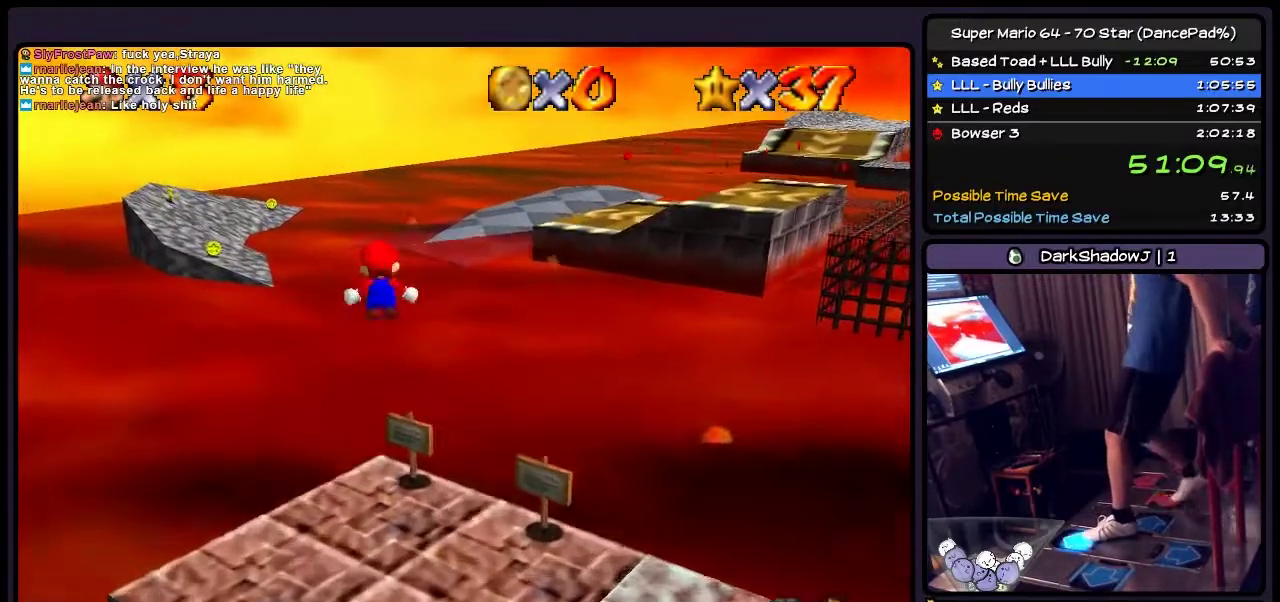
{"buttons": ["Z", "DPAD_UP", "DPAD_RIGHT"], "events": [[100, "Z", "down"], [333, "DPAD_RIGHT", "down"]]}
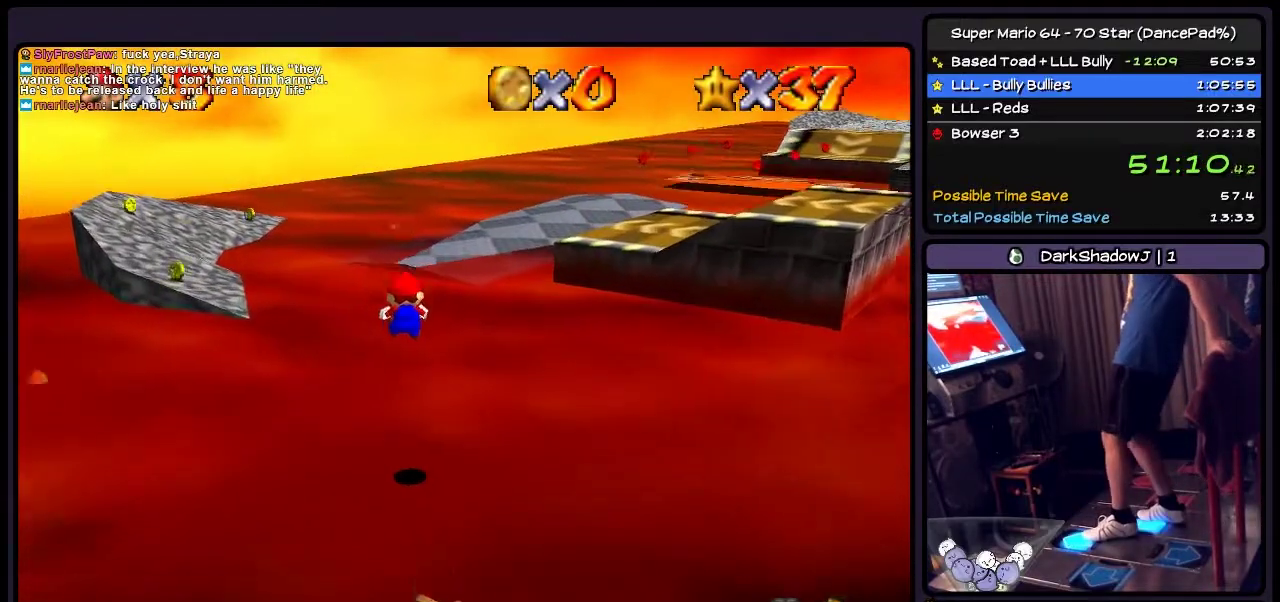
{"buttons": ["Z", "DPAD_UP", "DPAD_RIGHT"], "events": []}
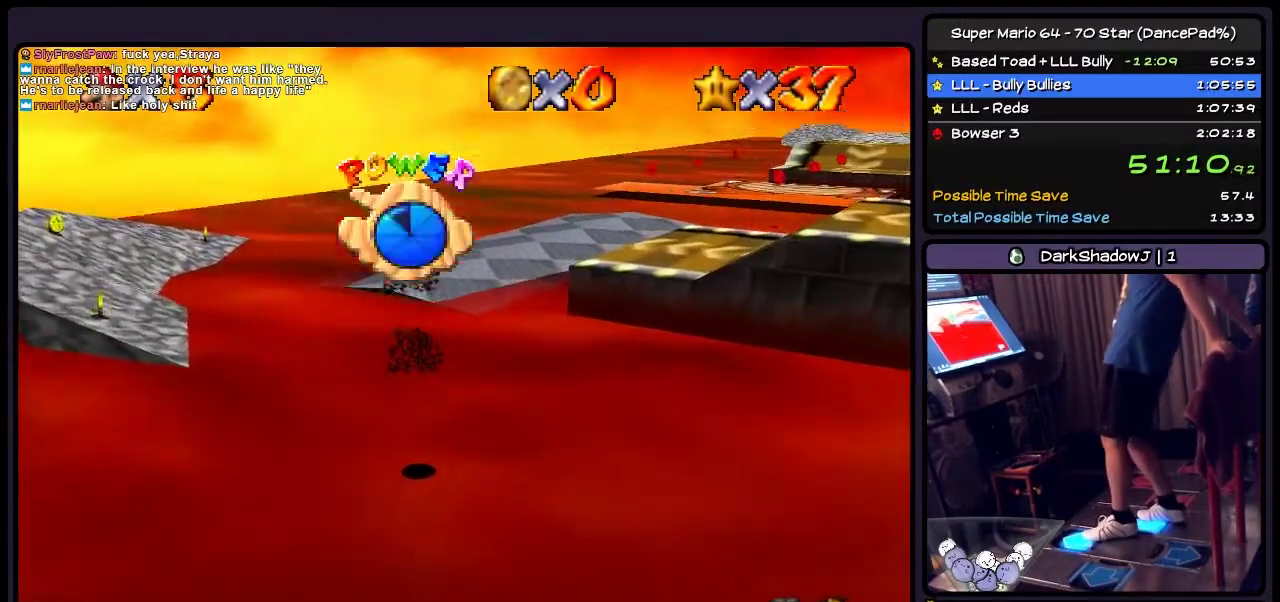
{"buttons": ["Z", "DPAD_UP"], "events": [[233, "DPAD_RIGHT", "up"]]}
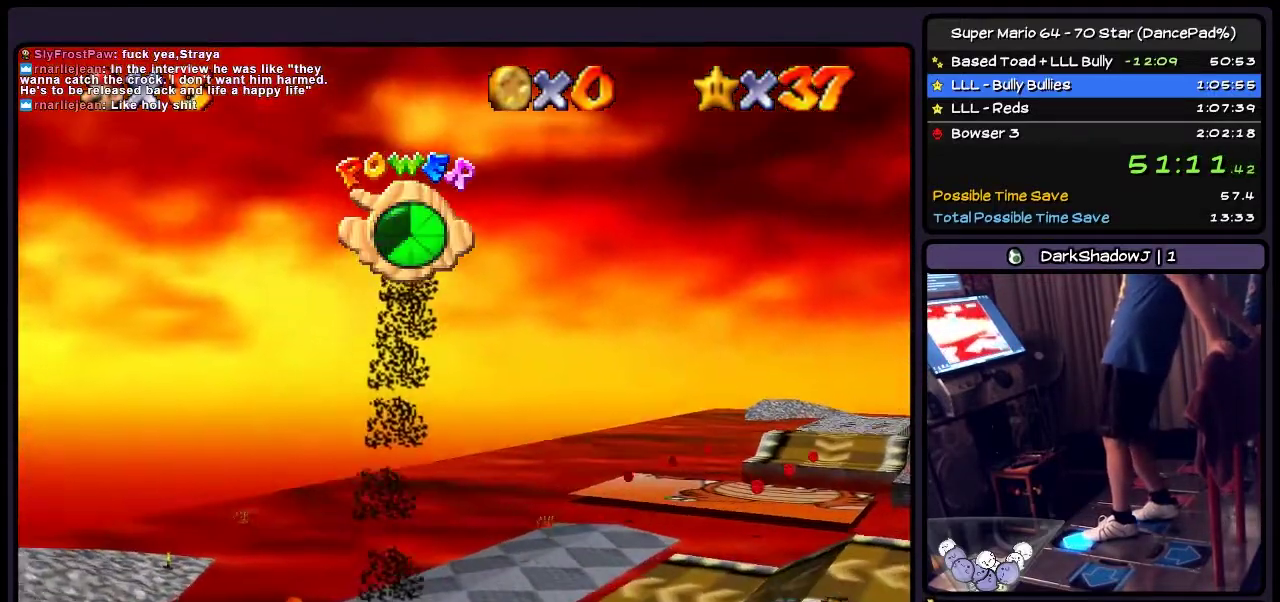
{"buttons": ["Z", "DPAD_UP"], "events": []}
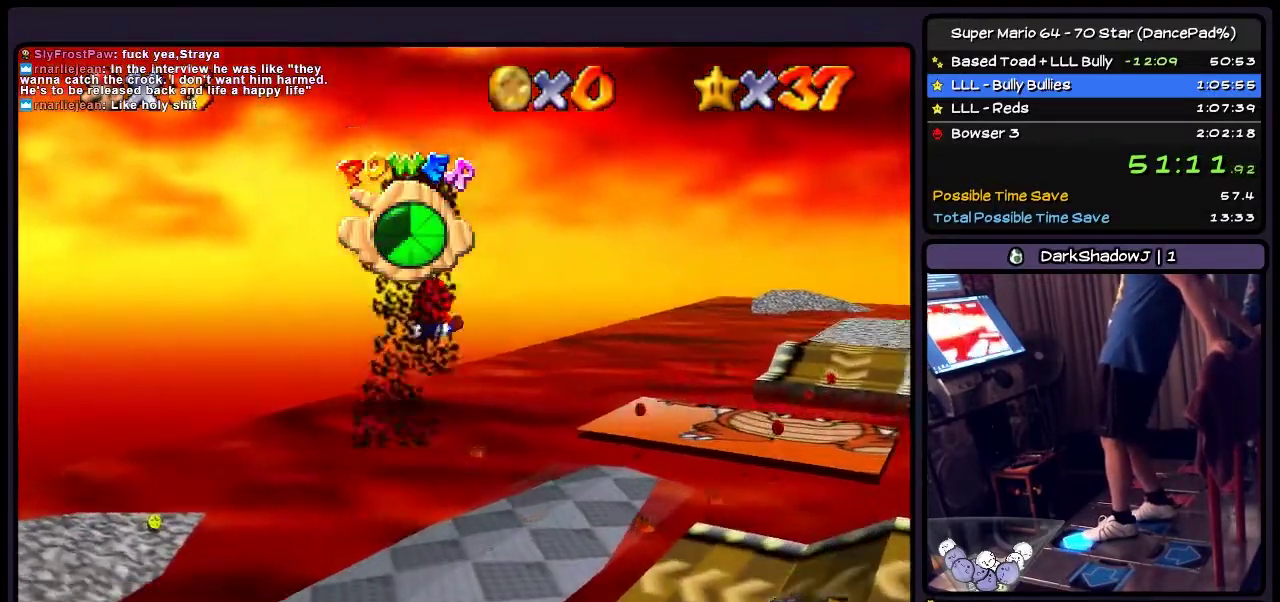
{"buttons": ["Z", "DPAD_UP"], "events": []}